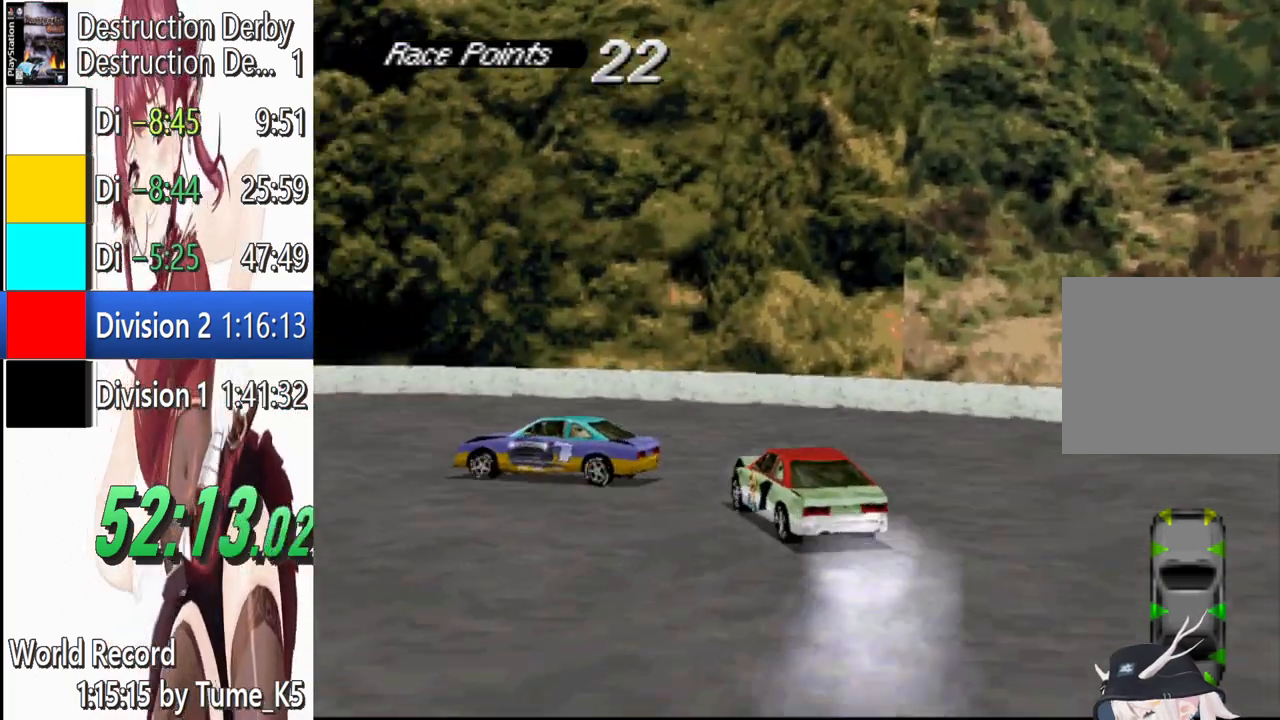
Gameplay with a controller (PlayStation layout); each line is a JSON object with the inputs held at the frame after it. "events" lists button and stick changes between this image and that frame as [ms after this image, input, new state], when the widget could be followed in between. Not read: left_stick right_stick.
{"buttons": ["CROSS", "DPAD_LEFT"], "events": []}
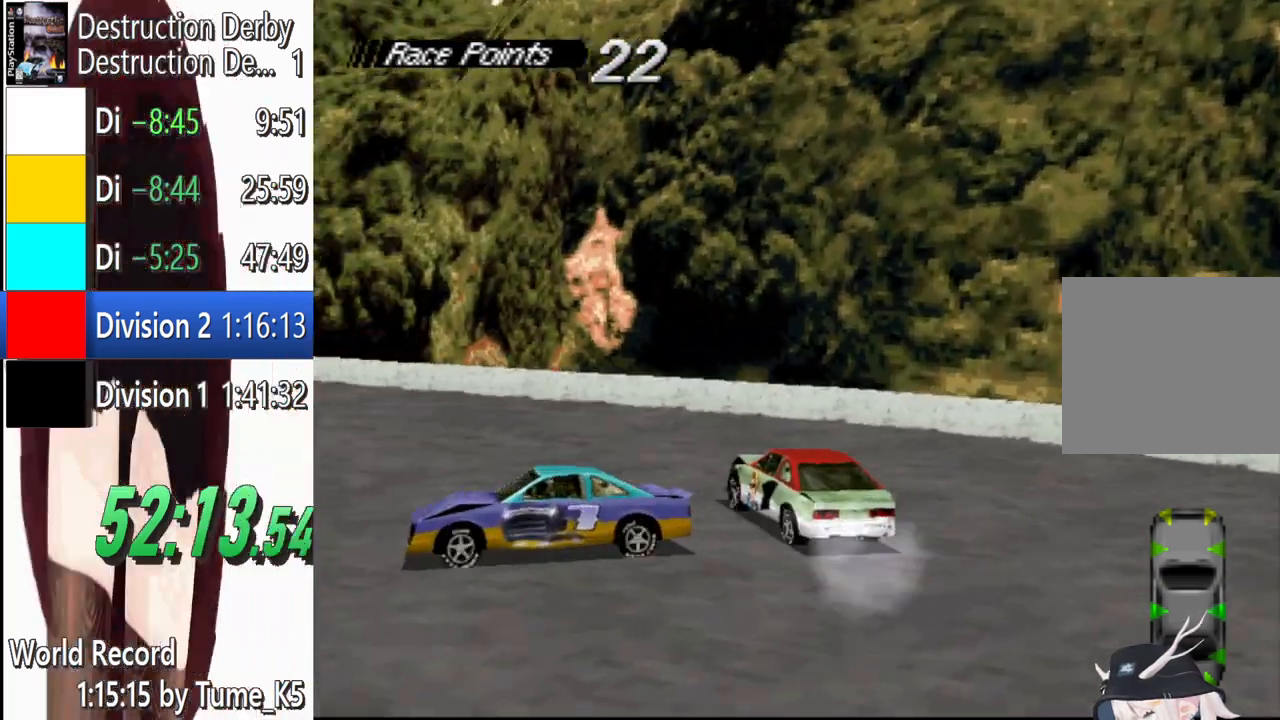
{"buttons": ["DPAD_LEFT"], "events": [[200, "CROSS", "up"], [300, "CROSS", "down"], [440, "CROSS", "up"]]}
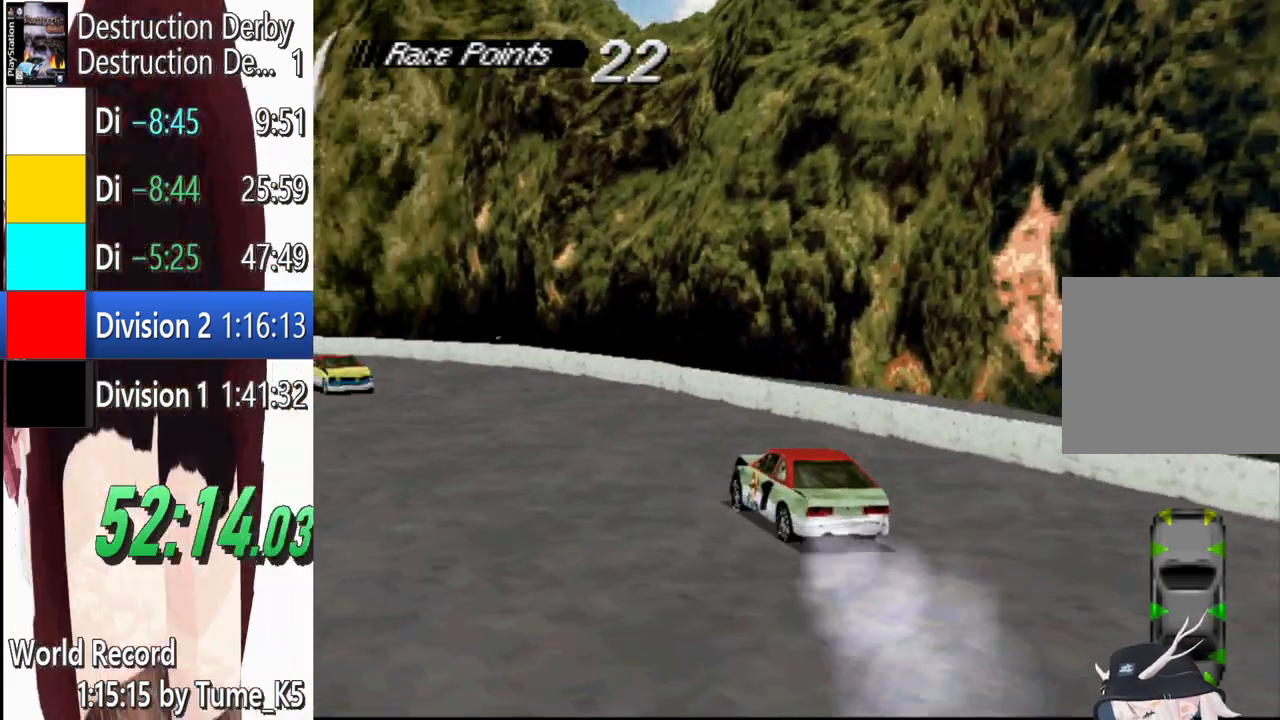
{"buttons": ["CROSS", "DPAD_LEFT"], "events": [[20, "CROSS", "down"], [320, "DPAD_LEFT", "up"], [460, "DPAD_LEFT", "down"]]}
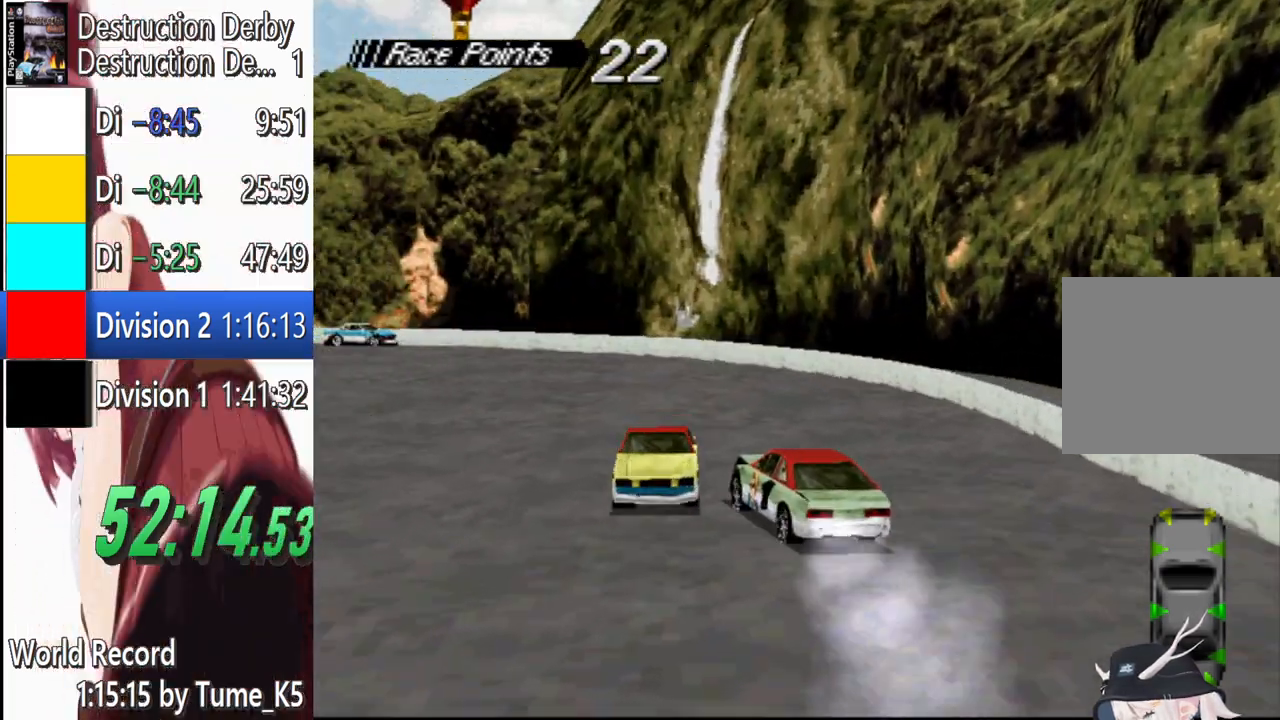
{"buttons": ["CROSS"], "events": [[500, "DPAD_LEFT", "up"]]}
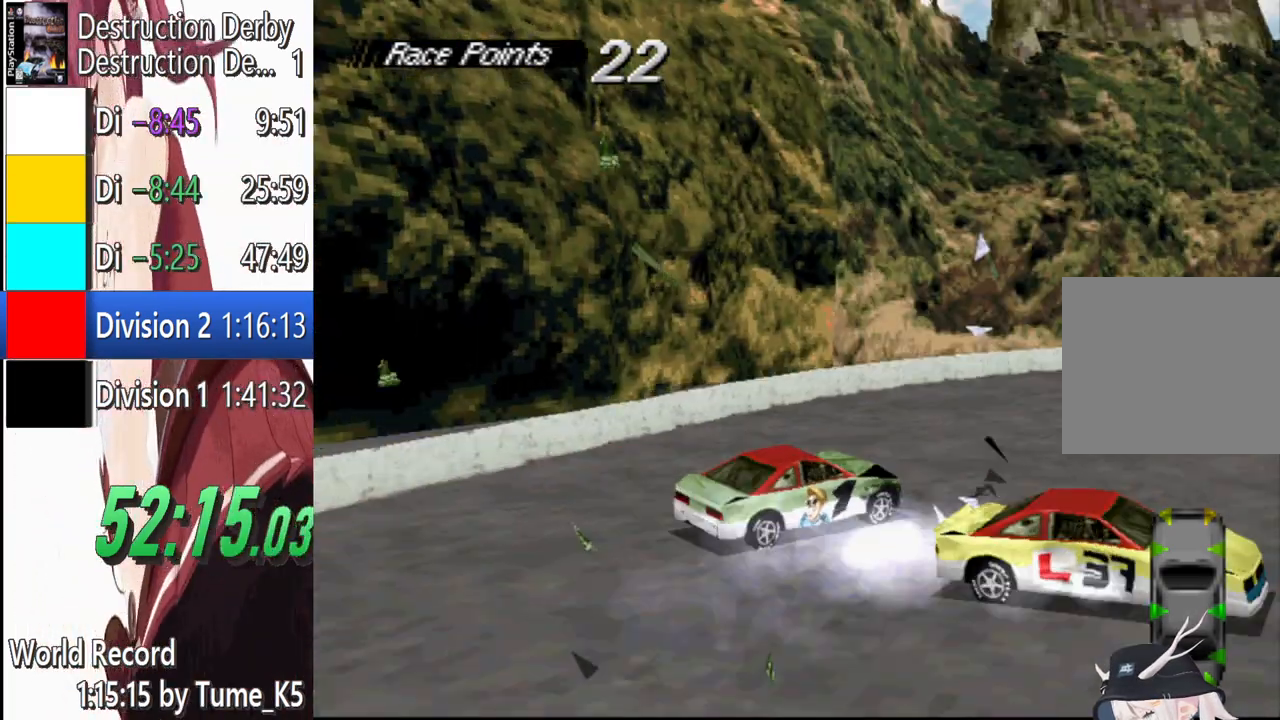
{"buttons": ["CROSS"], "events": []}
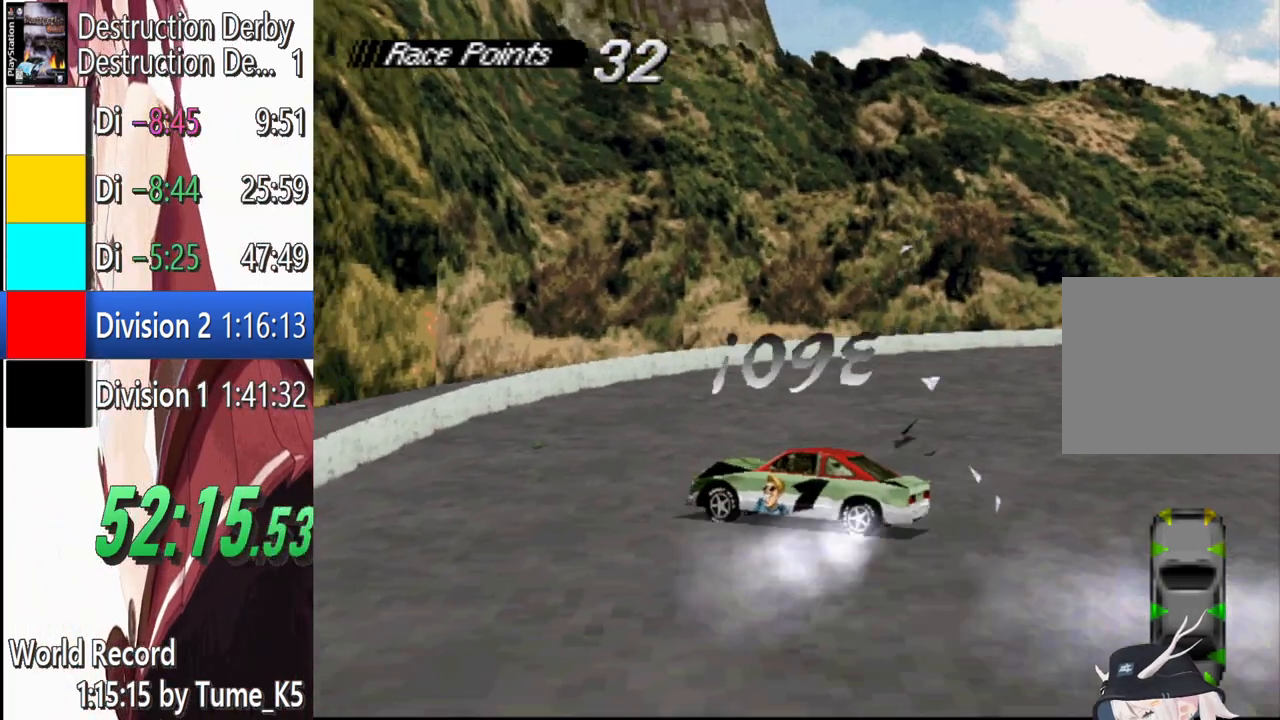
{"buttons": ["CROSS"], "events": [[20, "CROSS", "up"], [20, "SQUARE", "down"], [460, "CROSS", "down"], [460, "SQUARE", "up"]]}
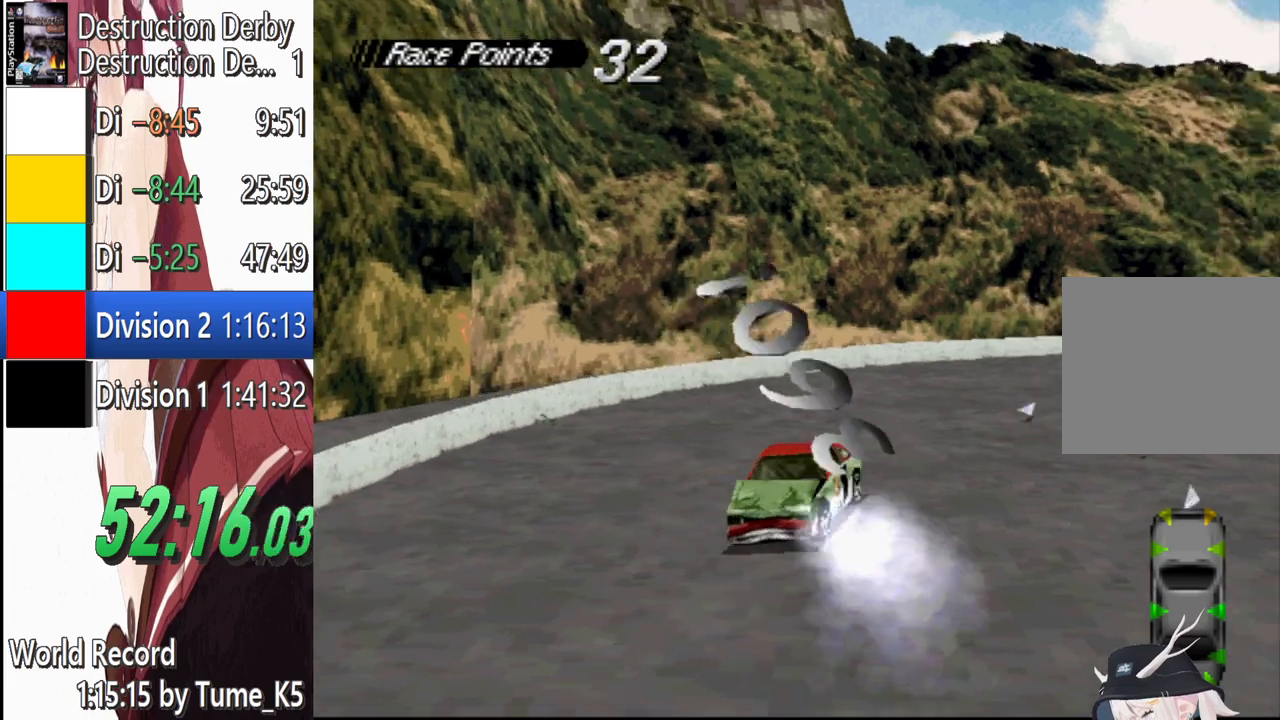
{"buttons": ["CROSS", "DPAD_LEFT"], "events": [[120, "DPAD_LEFT", "down"]]}
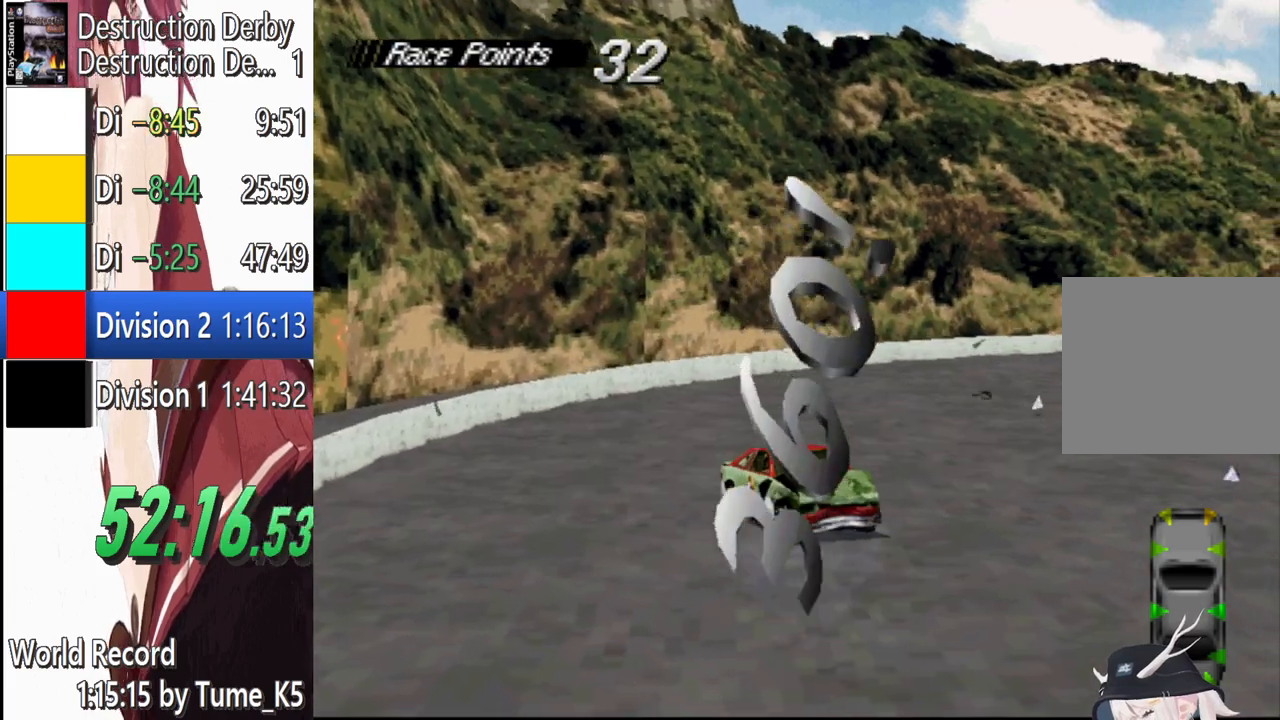
{"buttons": ["CROSS", "DPAD_LEFT"], "events": []}
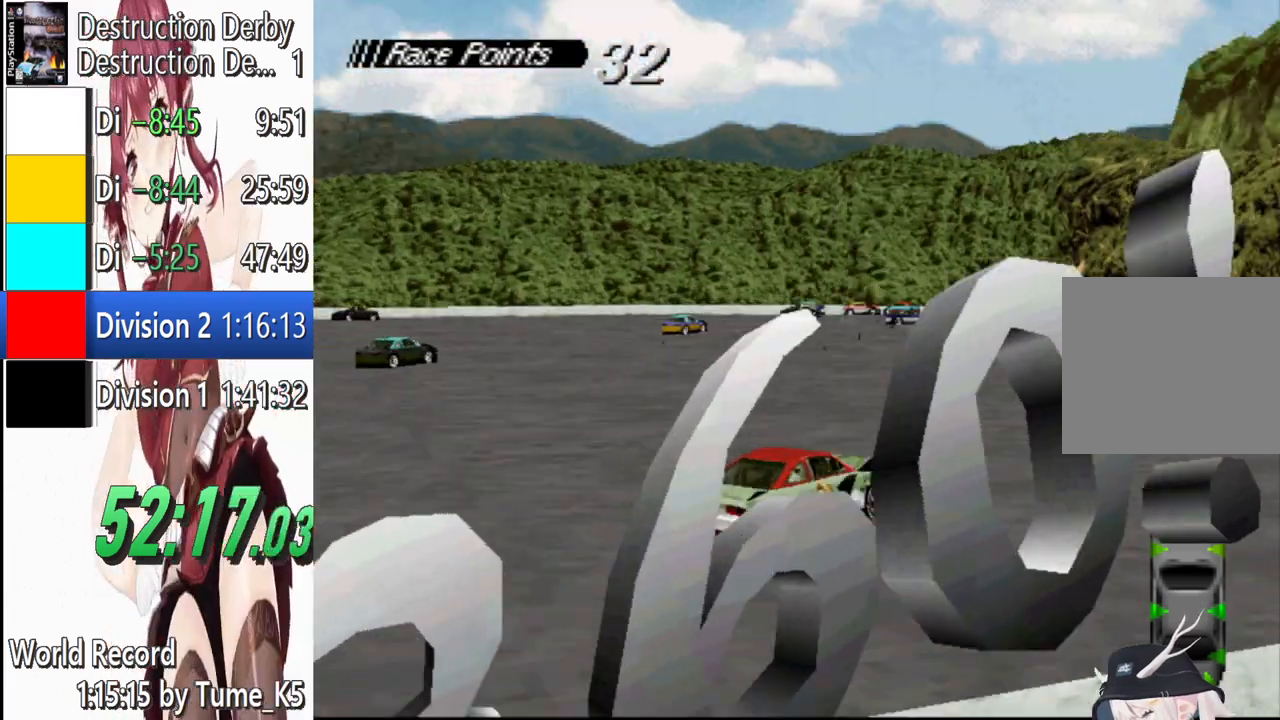
{"buttons": ["CROSS"], "events": [[220, "DPAD_LEFT", "up"]]}
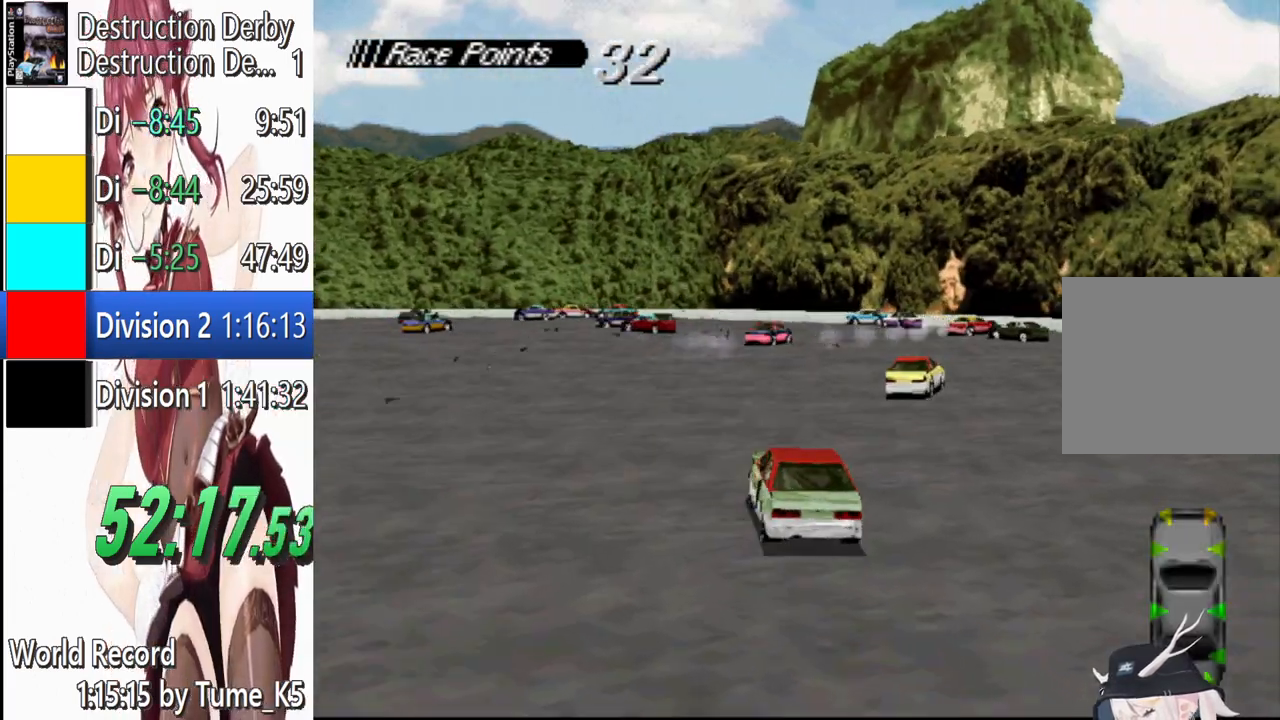
{"buttons": ["CROSS"], "events": [[240, "DPAD_RIGHT", "down"], [400, "DPAD_RIGHT", "up"]]}
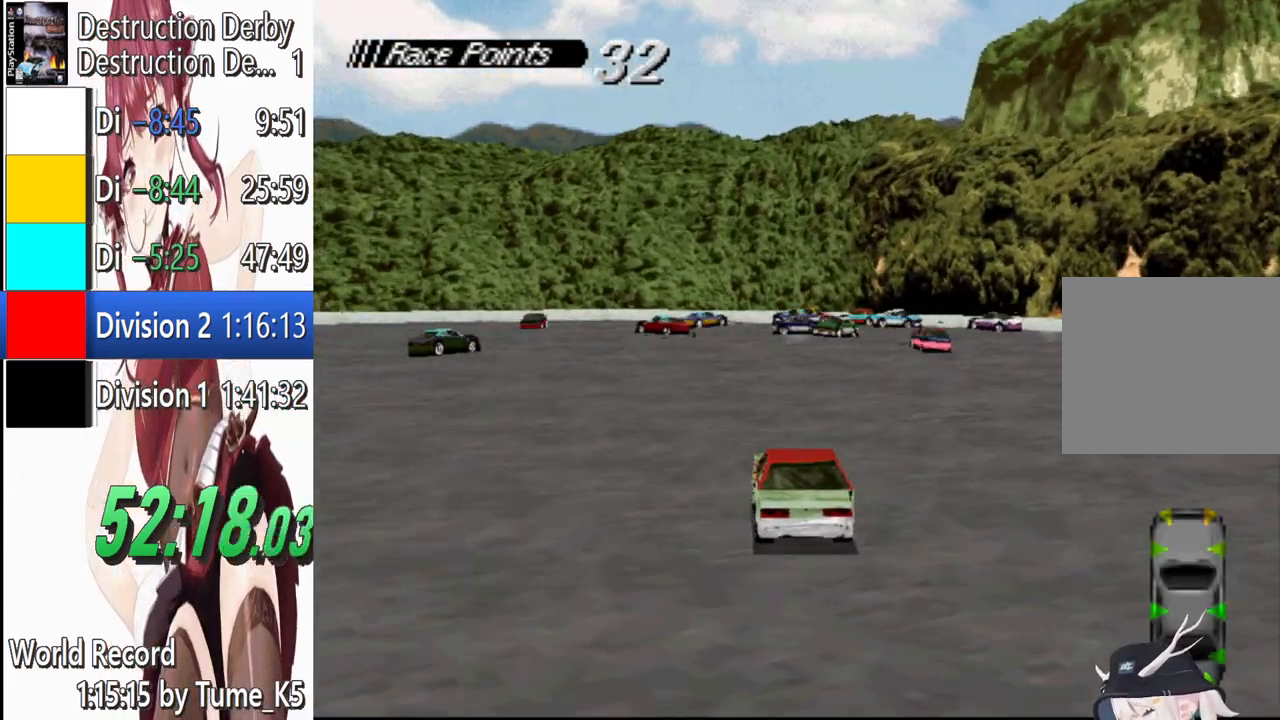
{"buttons": ["CROSS"], "events": [[320, "DPAD_LEFT", "down"], [480, "DPAD_LEFT", "up"]]}
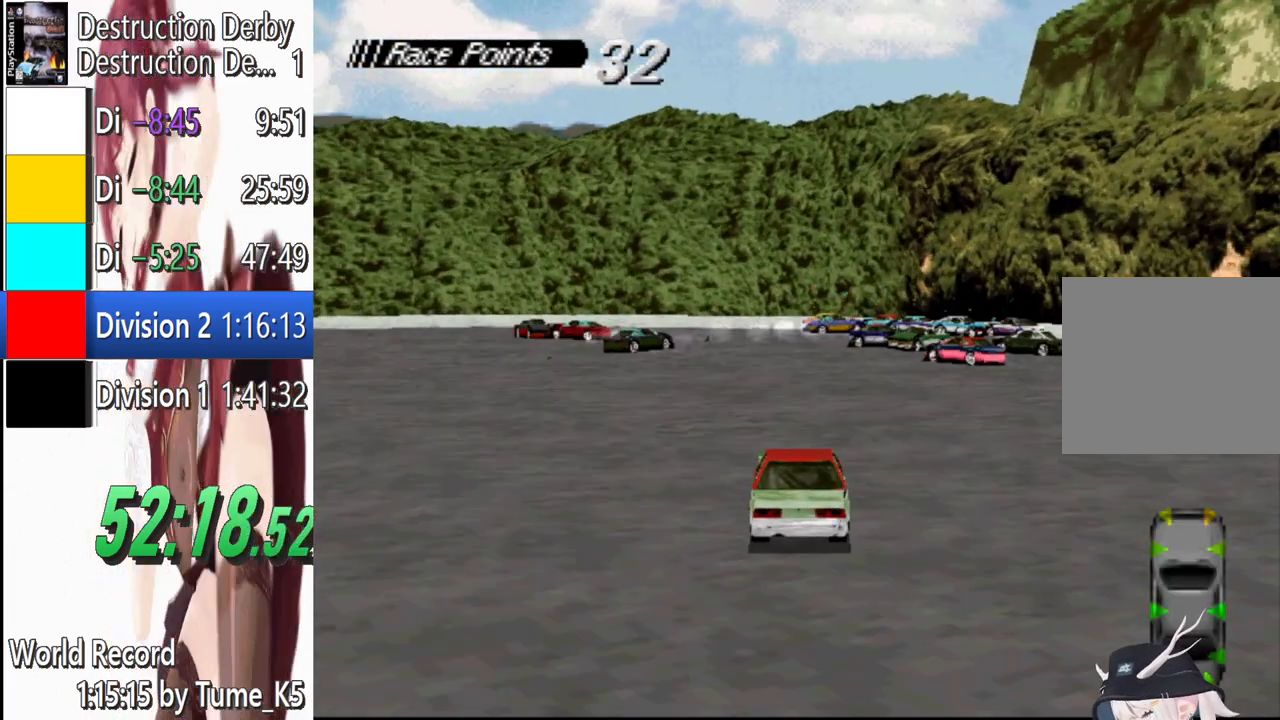
{"buttons": ["CROSS", "DPAD_LEFT"], "events": [[260, "DPAD_RIGHT", "down"], [360, "DPAD_RIGHT", "up"], [460, "DPAD_LEFT", "down"]]}
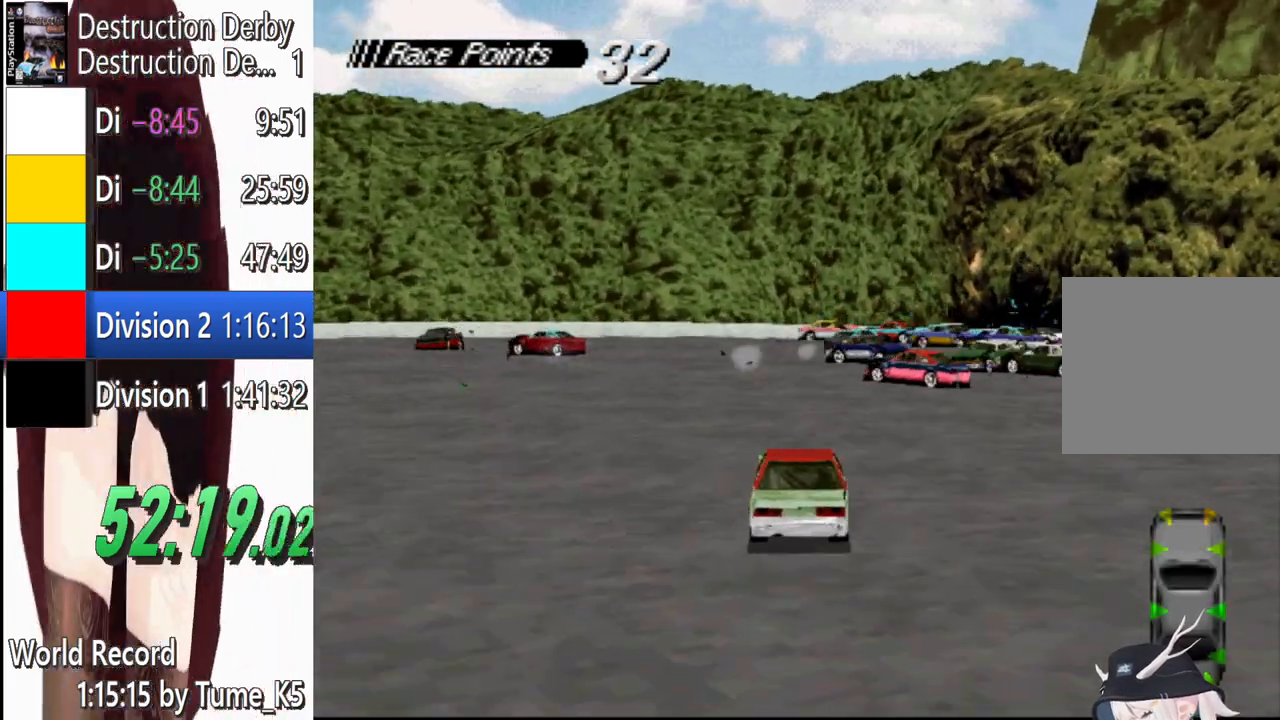
{"buttons": ["CROSS", "DPAD_RIGHT"], "events": [[160, "DPAD_LEFT", "up"], [380, "DPAD_RIGHT", "down"]]}
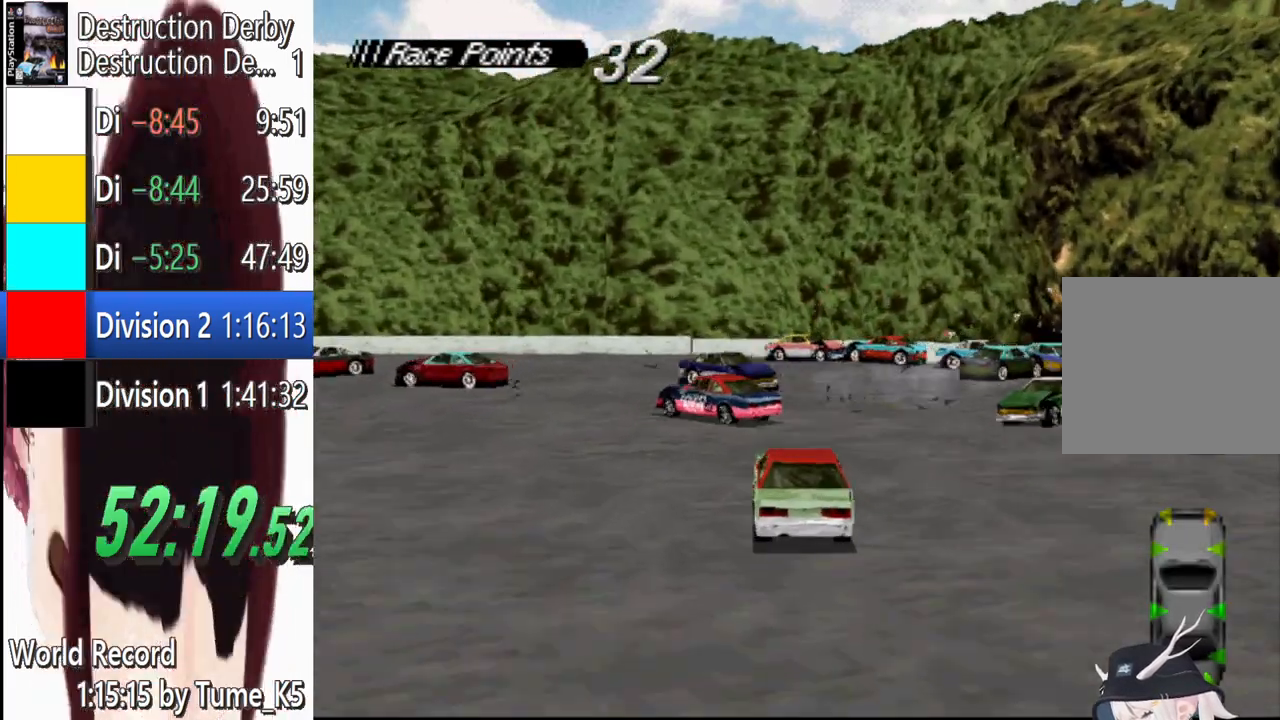
{"buttons": ["CROSS"], "events": [[340, "DPAD_RIGHT", "up"]]}
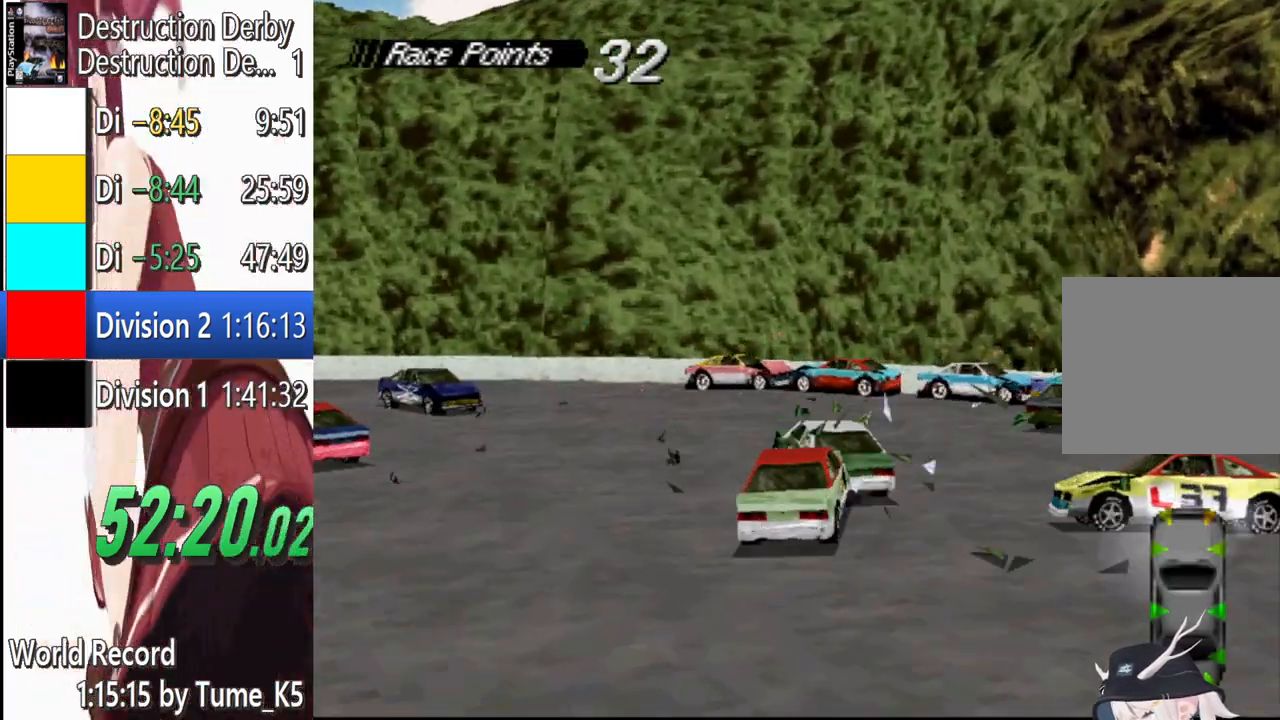
{"buttons": ["SQUARE"], "events": [[400, "CROSS", "up"], [420, "SQUARE", "down"]]}
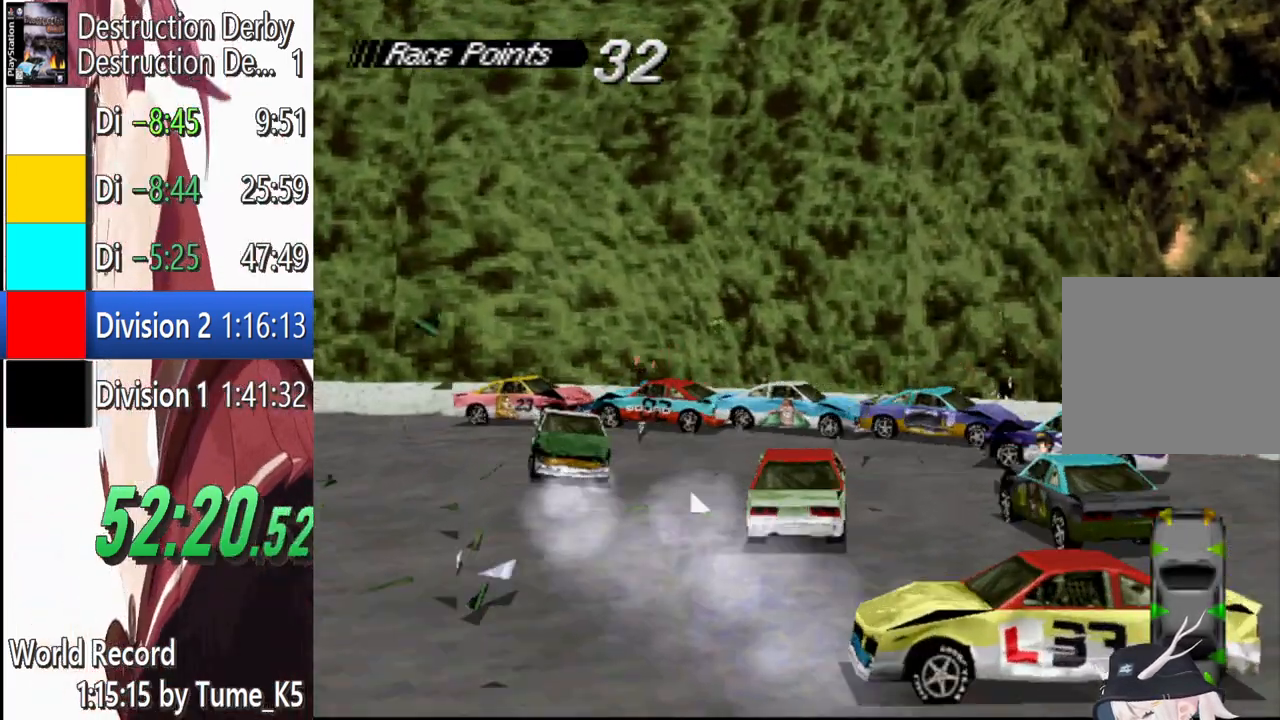
{"buttons": ["SQUARE"], "events": []}
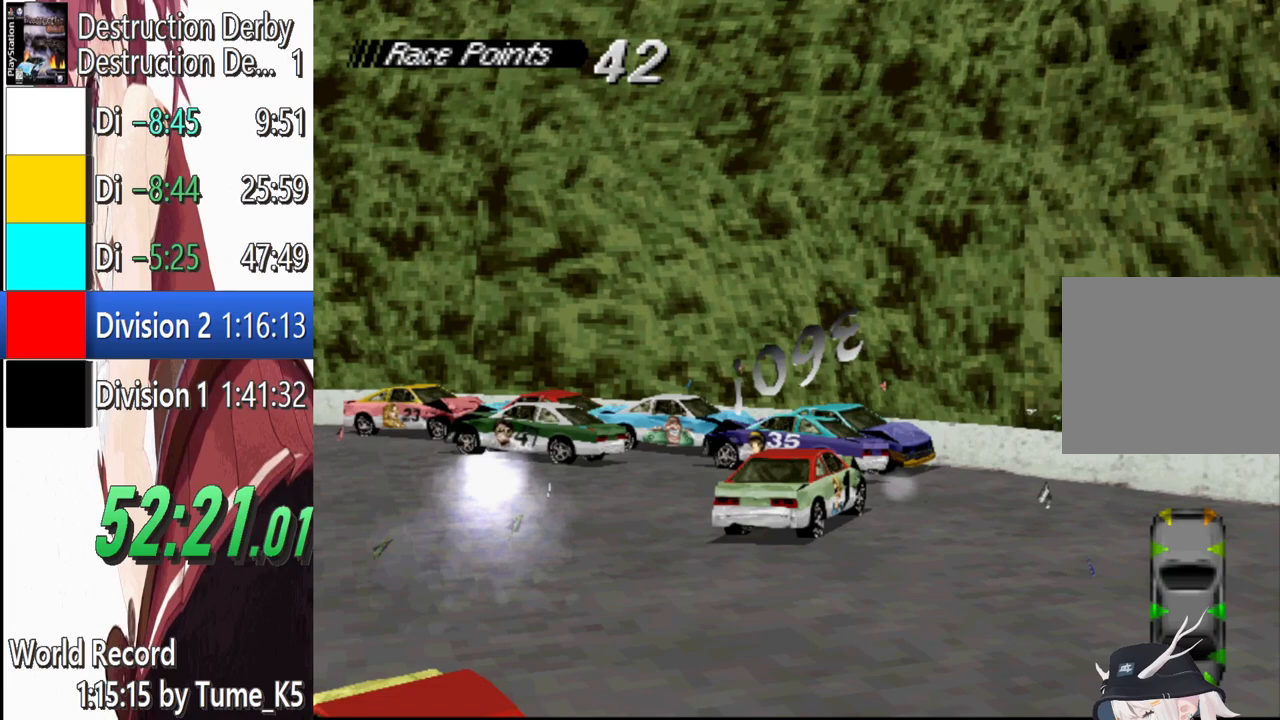
{"buttons": ["SQUARE"], "events": []}
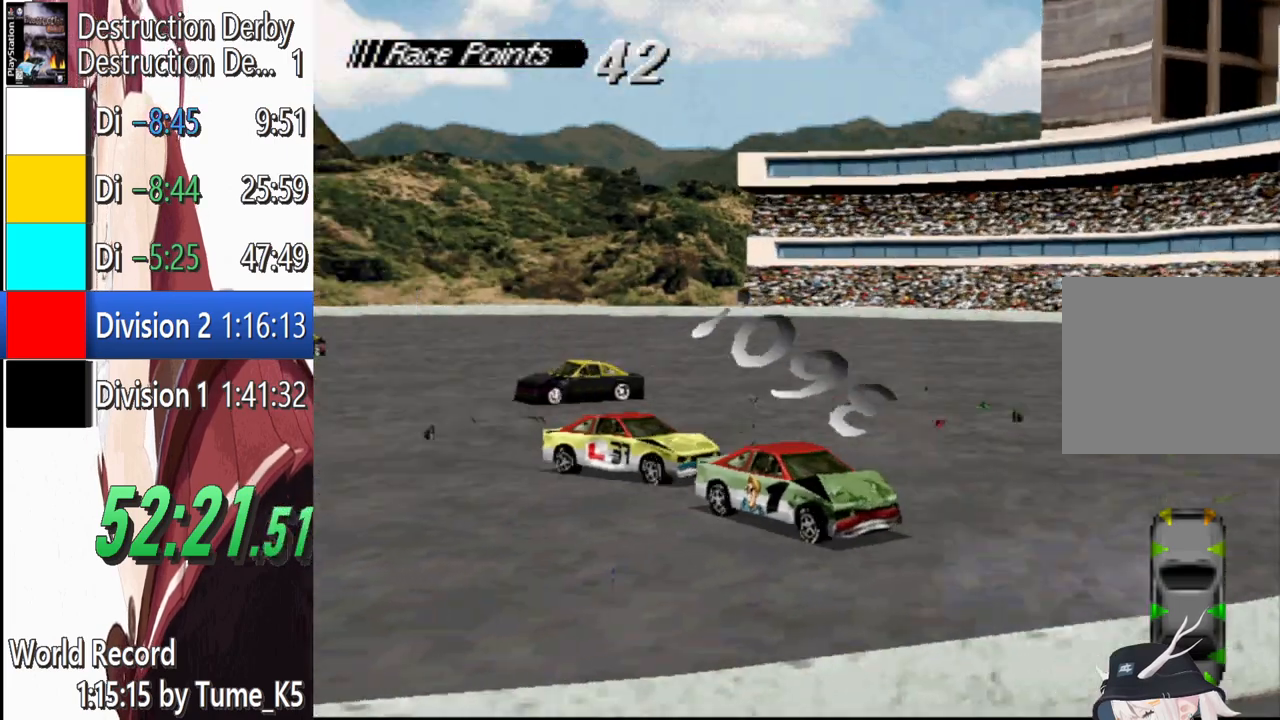
{"buttons": ["SQUARE"], "events": [[100, "DPAD_LEFT", "down"], [240, "DPAD_LEFT", "up"]]}
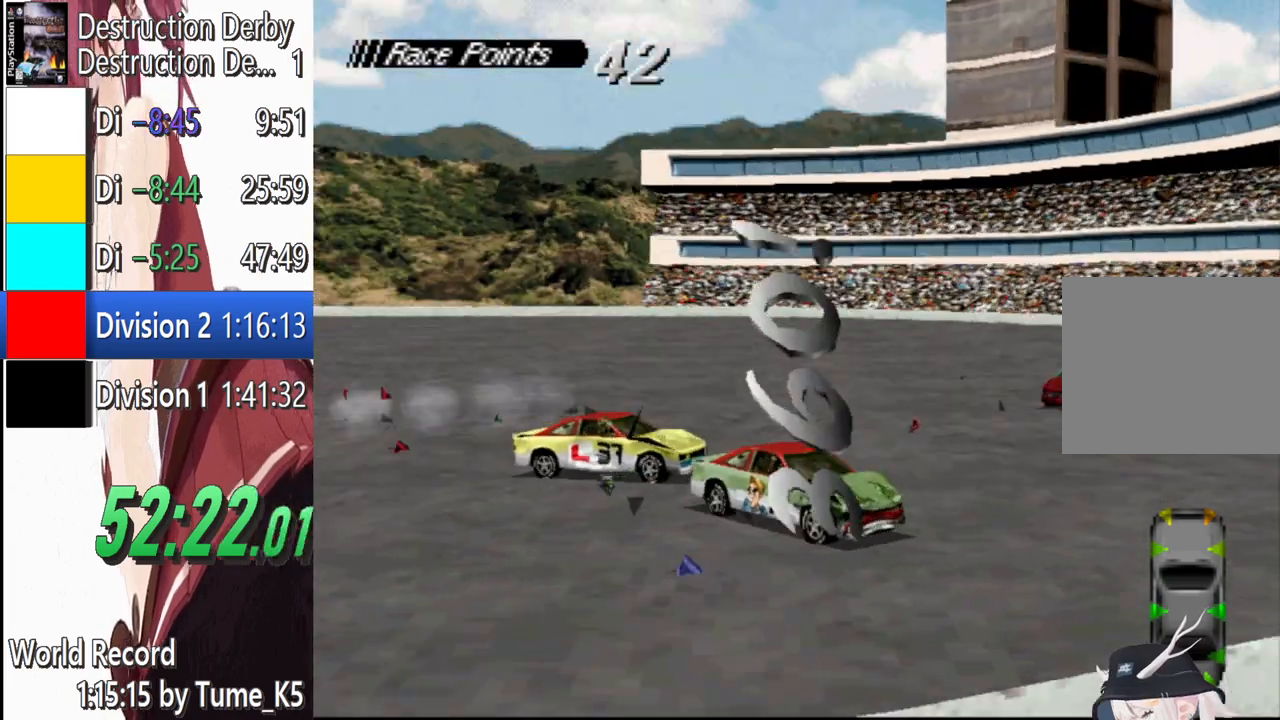
{"buttons": ["SQUARE"], "events": []}
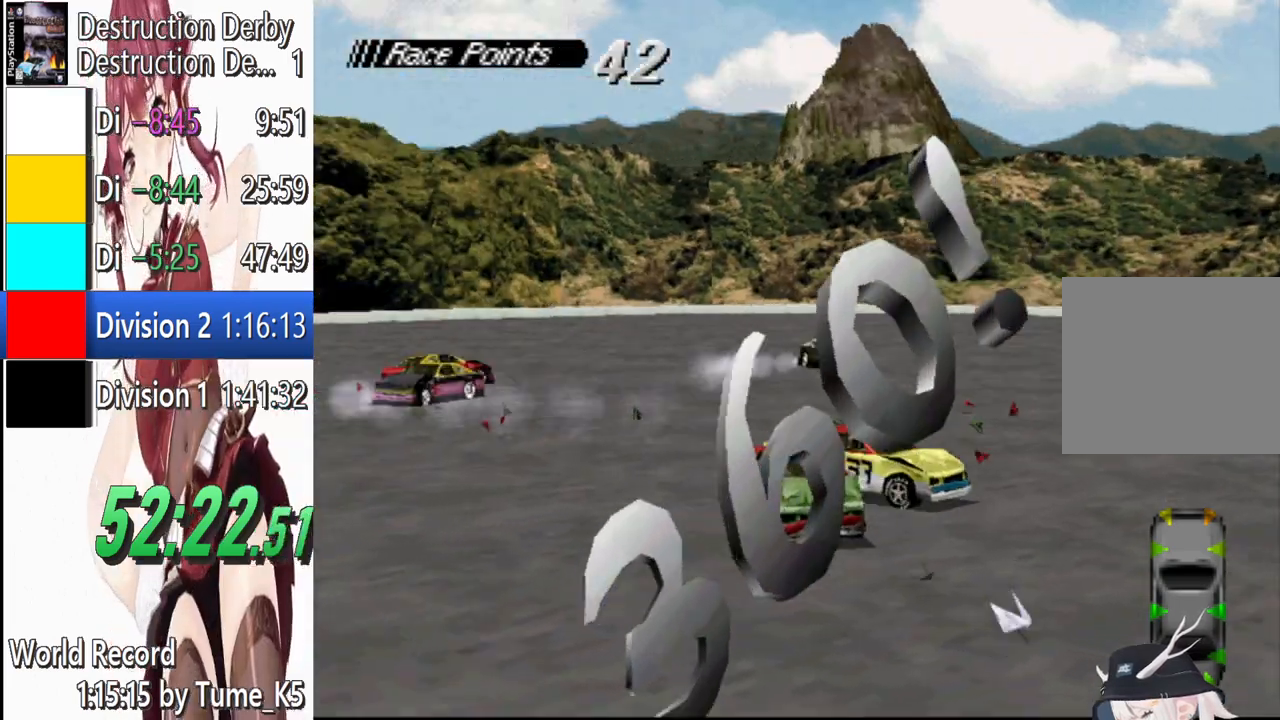
{"buttons": ["SQUARE"], "events": []}
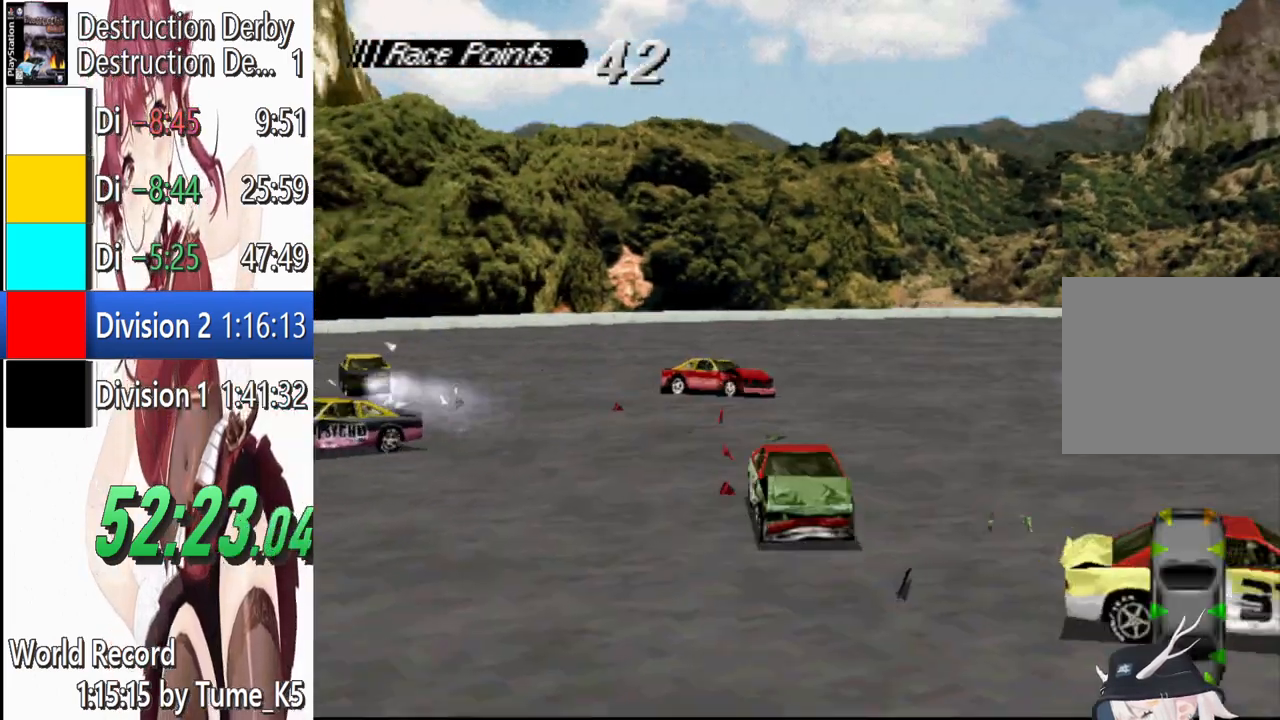
{"buttons": ["SQUARE", "DPAD_LEFT"], "events": [[120, "DPAD_RIGHT", "down"], [320, "DPAD_RIGHT", "up"], [440, "DPAD_LEFT", "down"]]}
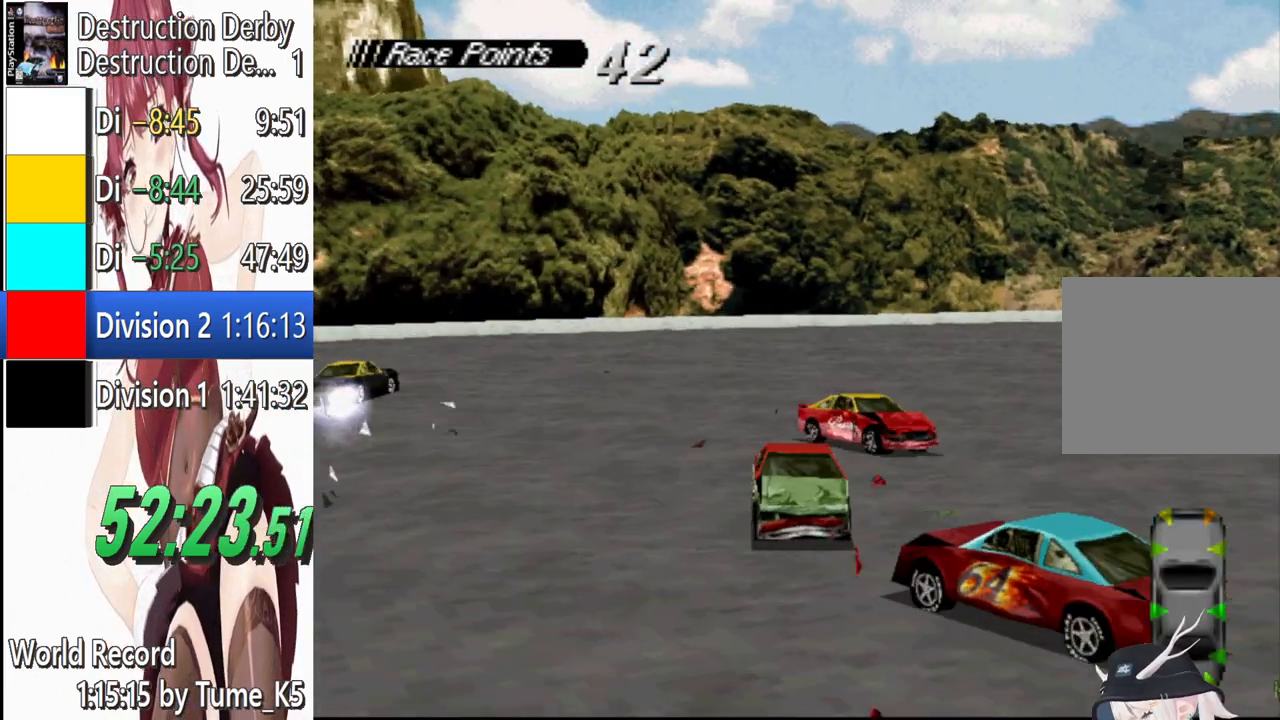
{"buttons": ["SQUARE", "DPAD_RIGHT"], "events": [[60, "DPAD_LEFT", "up"], [320, "DPAD_RIGHT", "down"]]}
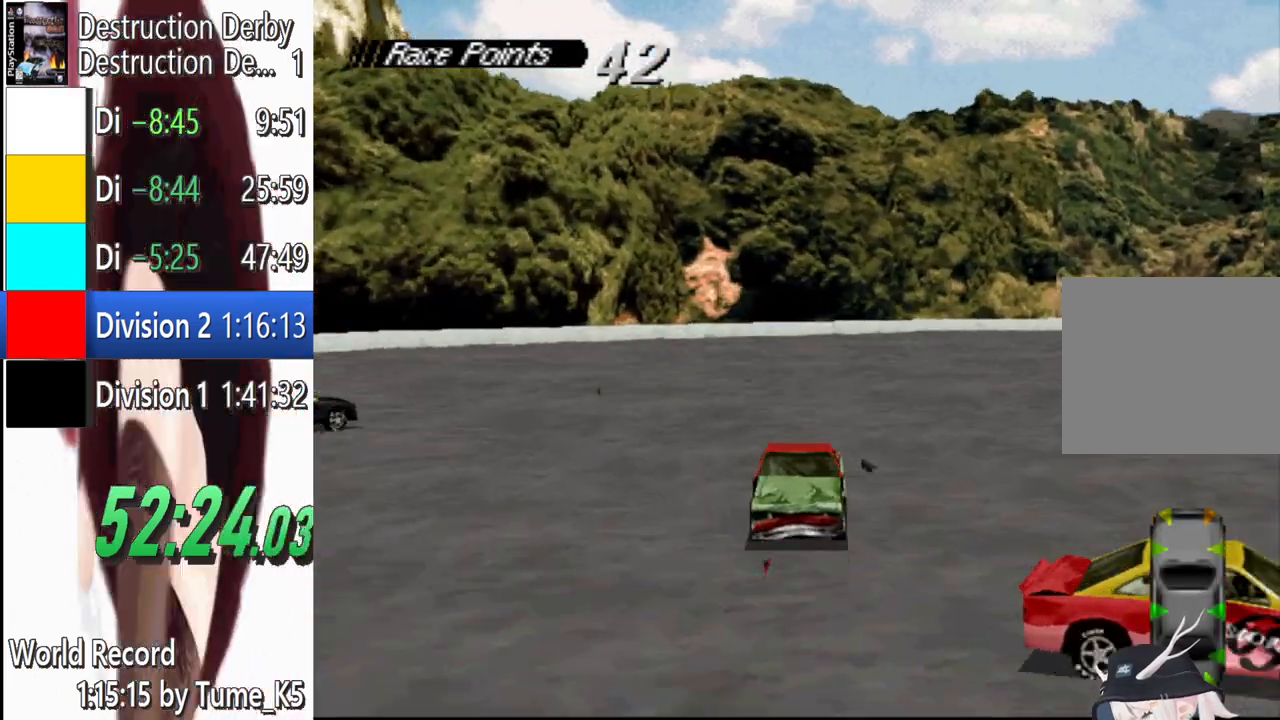
{"buttons": ["DPAD_RIGHT"], "events": [[140, "CROSS", "down"], [160, "SQUARE", "up"], [500, "CROSS", "up"]]}
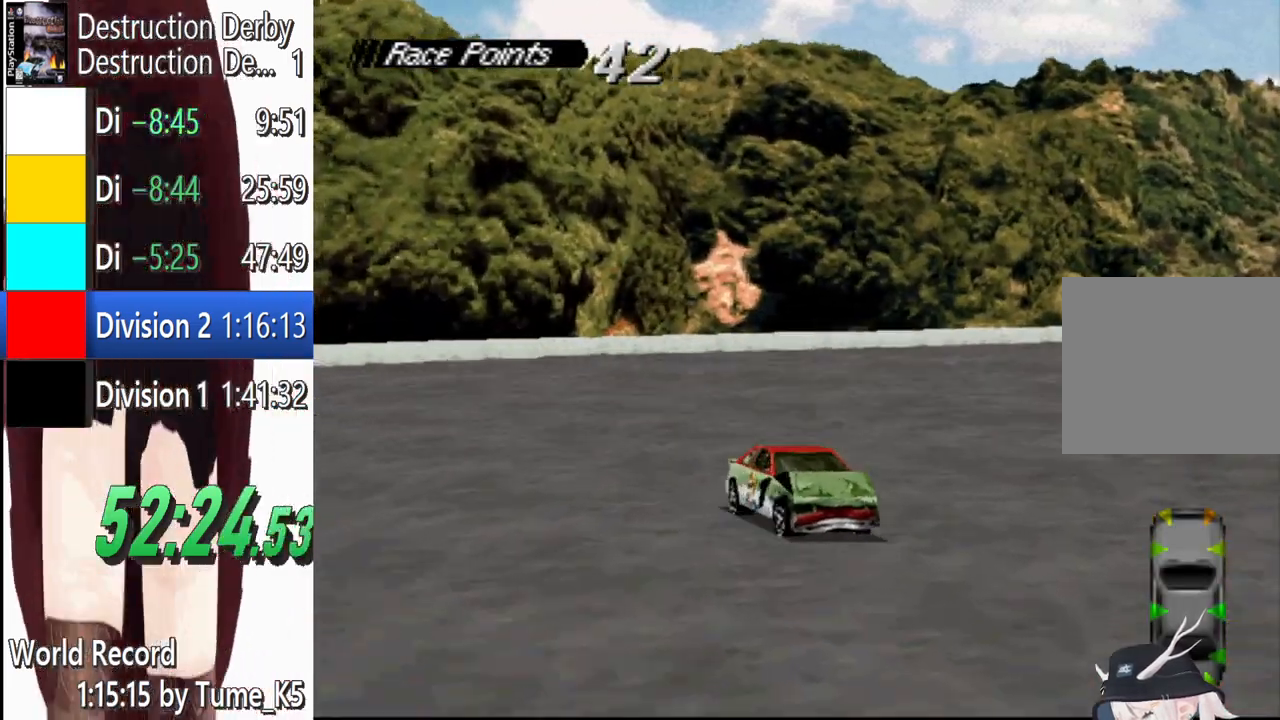
{"buttons": ["SQUARE", "DPAD_RIGHT"], "events": [[140, "SQUARE", "down"]]}
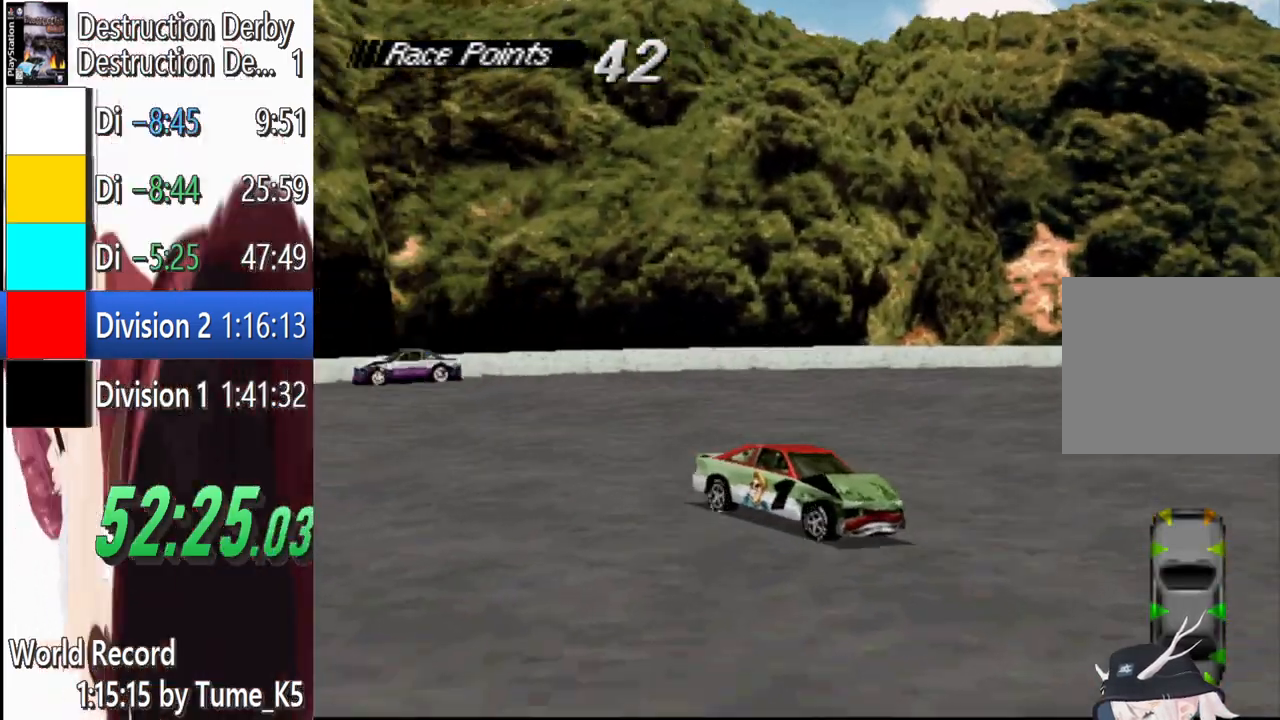
{"buttons": ["SQUARE", "DPAD_RIGHT"], "events": [[80, "SQUARE", "up"], [140, "SQUARE", "down"]]}
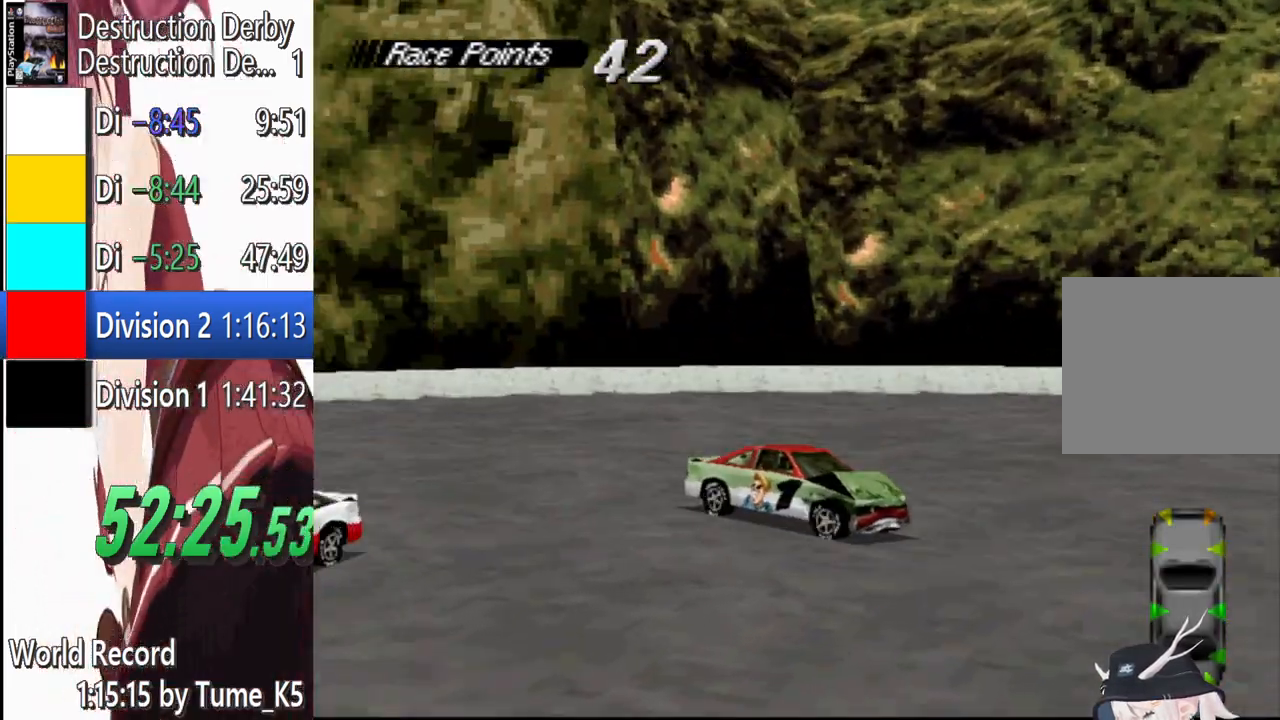
{"buttons": ["SQUARE", "DPAD_RIGHT"], "events": []}
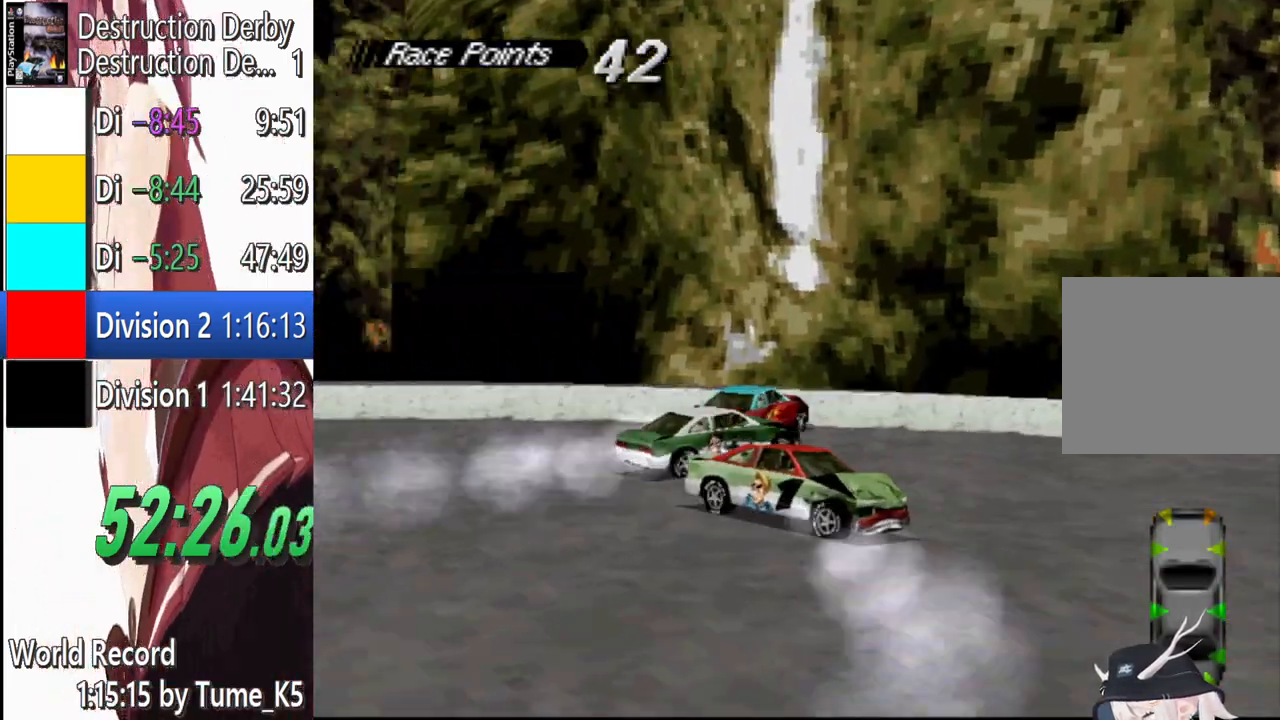
{"buttons": ["SQUARE", "DPAD_RIGHT"], "events": []}
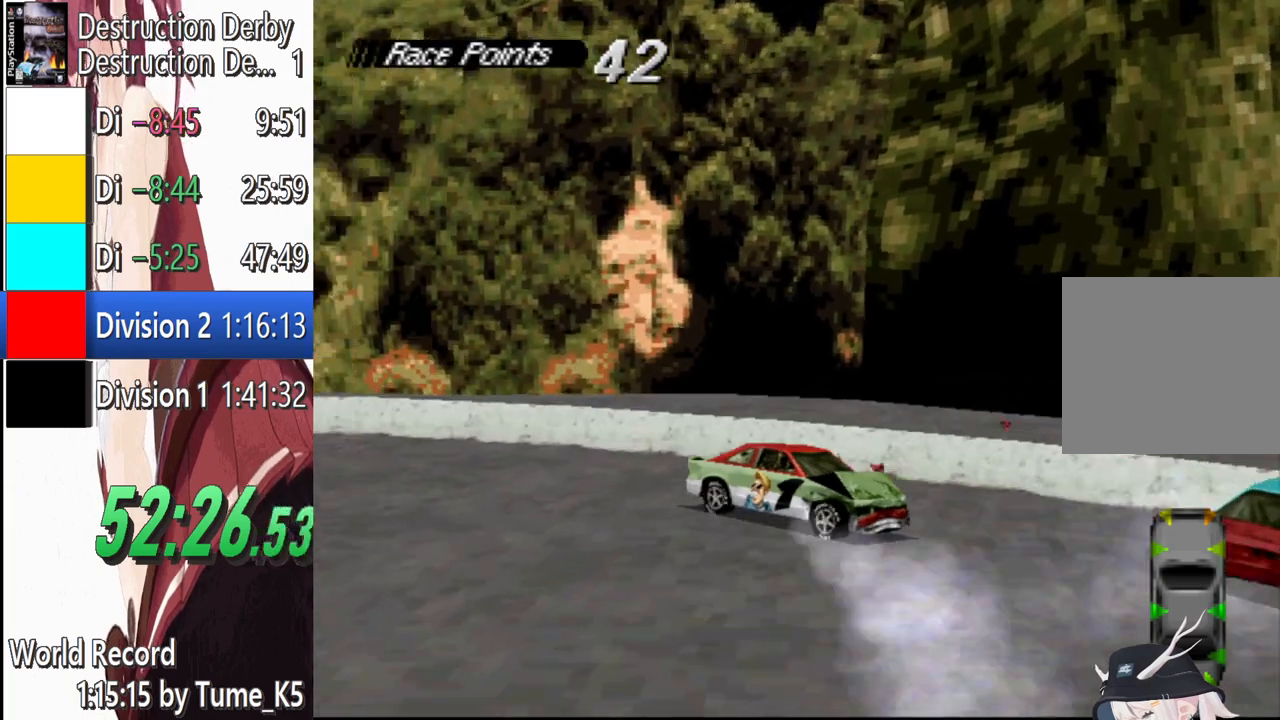
{"buttons": ["SQUARE", "DPAD_RIGHT"], "events": []}